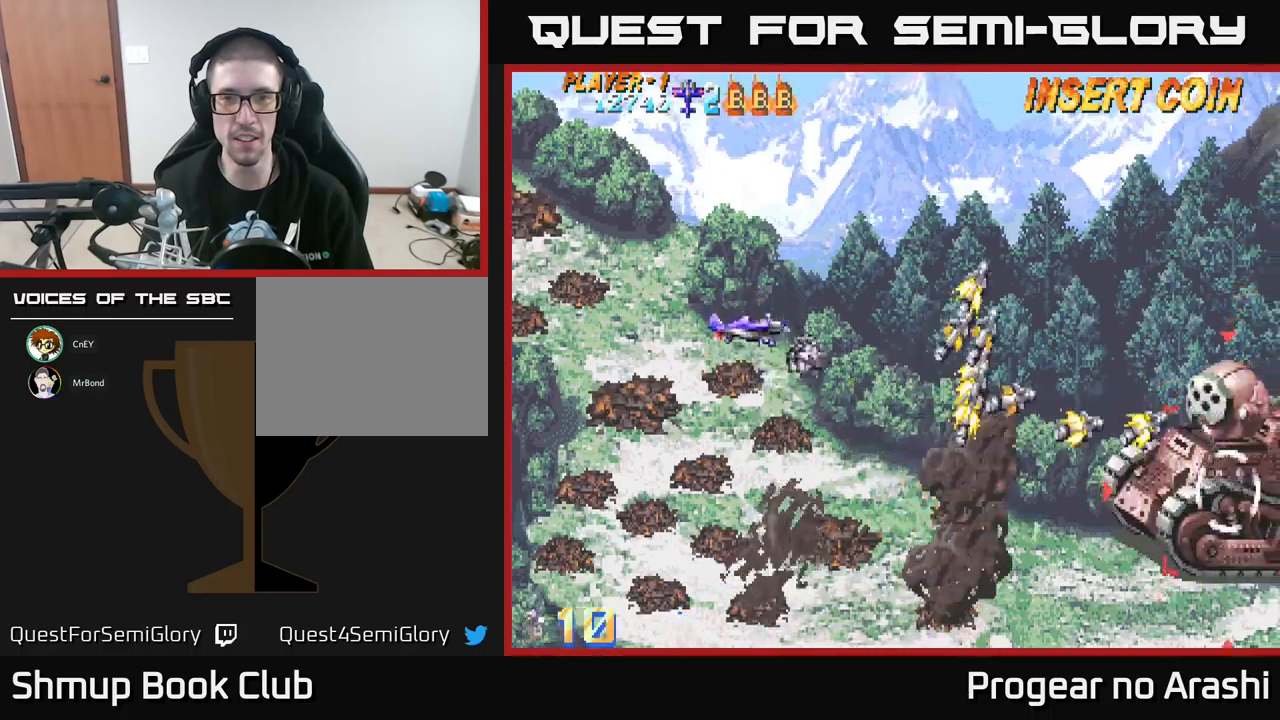
Gameplay with a controller (Xbox layout); each line is a JSON object with the inputs held at the frame after it. "events" lists button and stick changes between this image and that frame as [ms after this image, input, new state], when the widget could be followed in between. Not read: right_stick.
{"buttons": ["X", "DPAD_DOWN", "DPAD_RIGHT"], "left_stick": "center", "events": [[183, "DPAD_DOWN", "up"], [383, "DPAD_DOWN", "down"], [400, "DPAD_RIGHT", "down"], [500, "X", "down"]]}
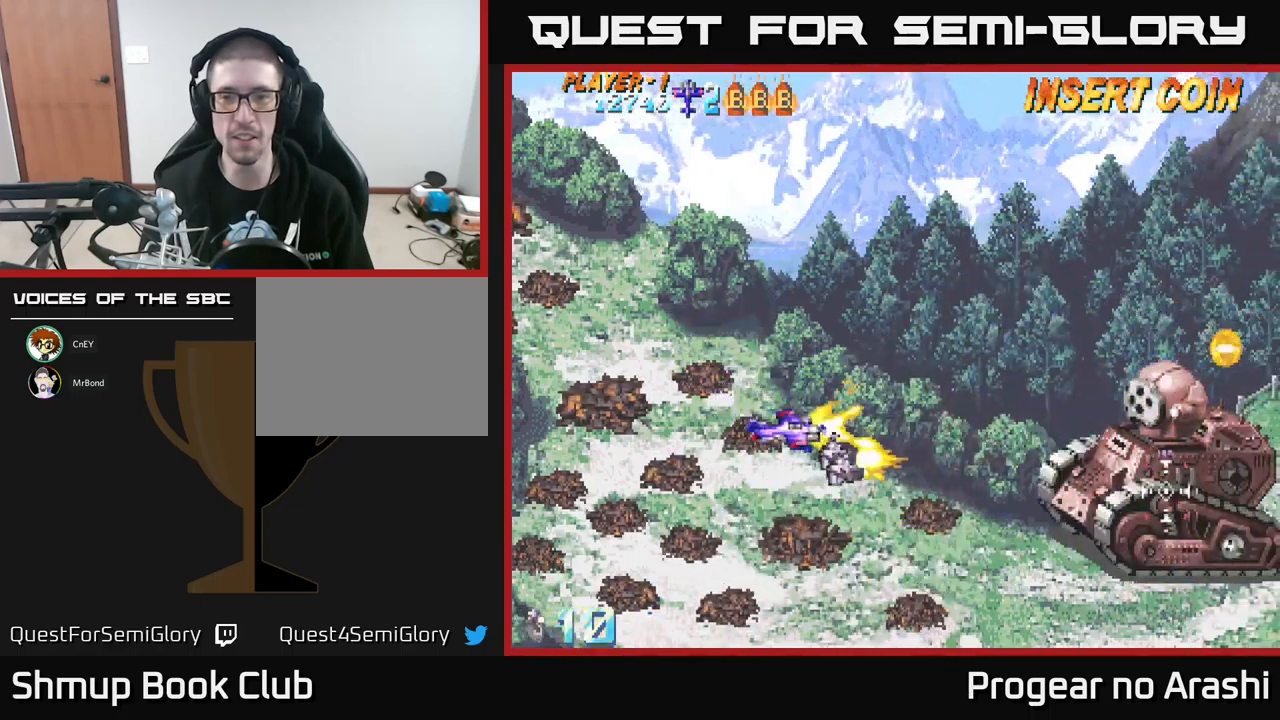
{"buttons": ["X", "DPAD_LEFT"], "left_stick": "center", "events": [[67, "DPAD_DOWN", "up"], [250, "DPAD_RIGHT", "up"], [300, "DPAD_LEFT", "down"]]}
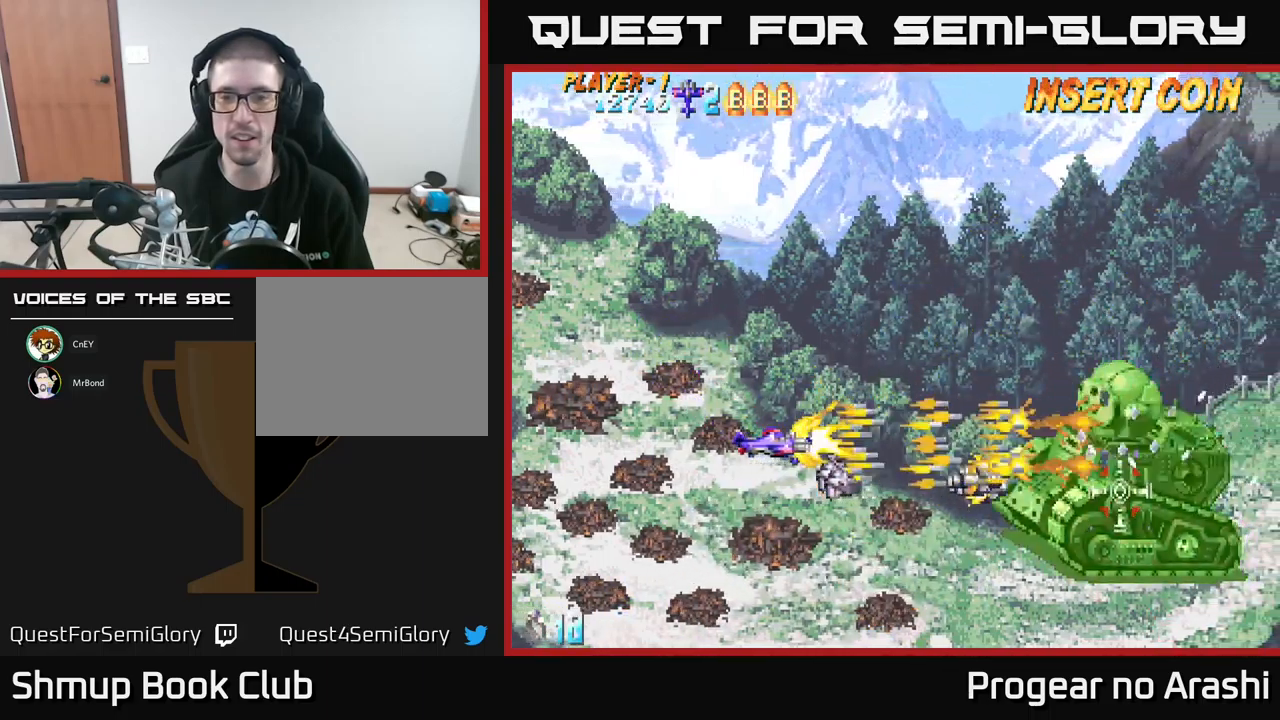
{"buttons": [], "left_stick": "center", "events": [[17, "DPAD_LEFT", "up"], [317, "DPAD_DOWN", "down"], [350, "DPAD_RIGHT", "down"], [417, "DPAD_DOWN", "up"], [450, "DPAD_RIGHT", "up"], [467, "X", "up"]]}
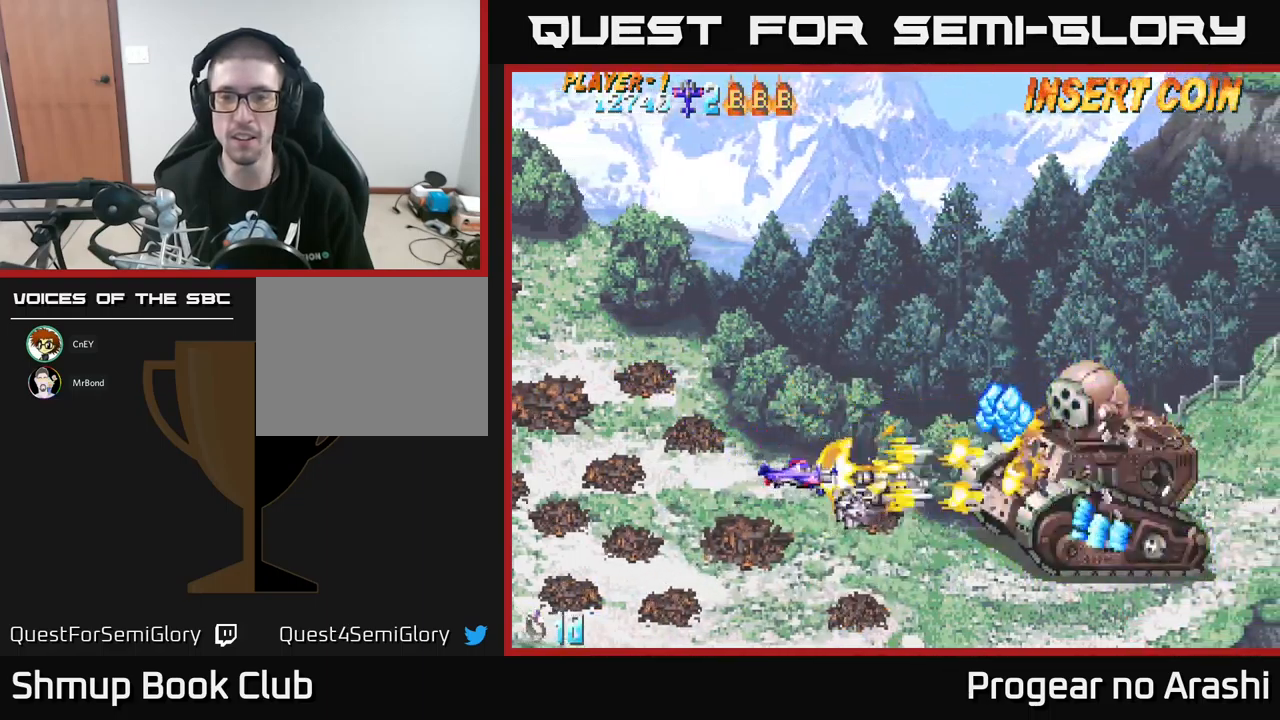
{"buttons": ["X", "DPAD_DOWN", "DPAD_RIGHT"], "left_stick": "center", "events": [[17, "X", "down"], [100, "DPAD_LEFT", "down"], [350, "DPAD_DOWN", "down"], [383, "DPAD_LEFT", "up"], [483, "DPAD_RIGHT", "down"]]}
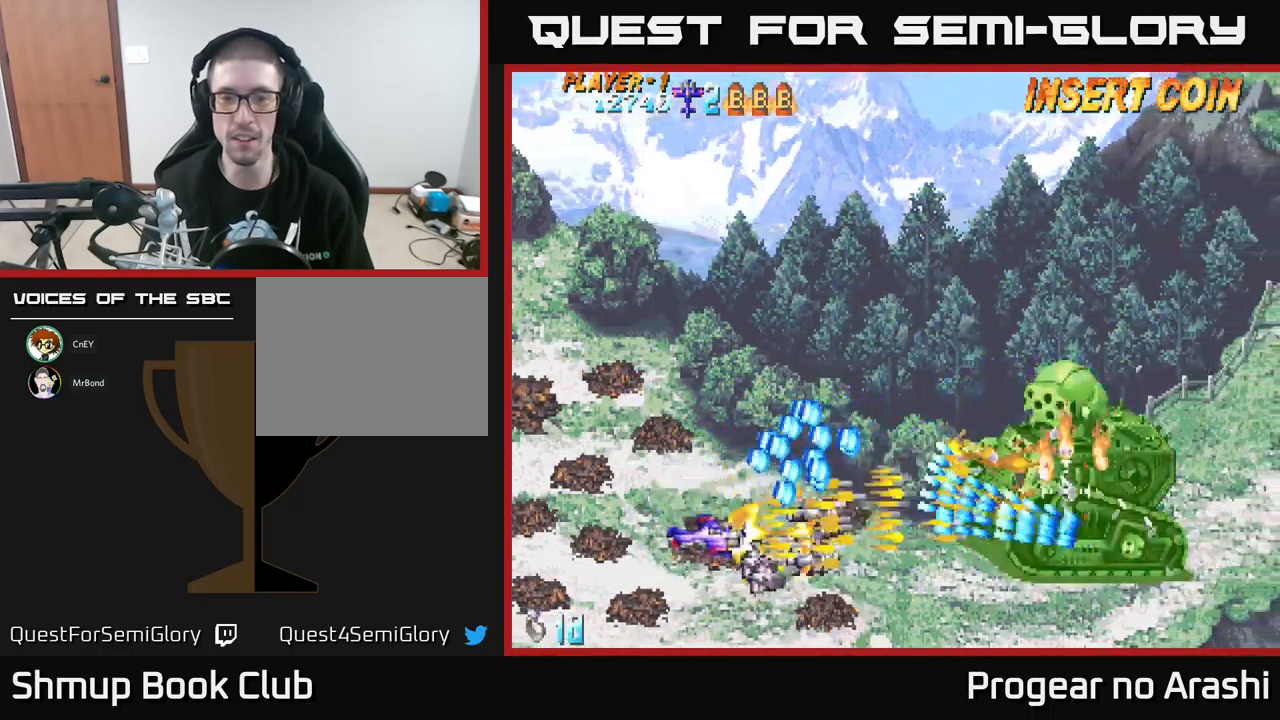
{"buttons": ["A", "DPAD_RIGHT"], "left_stick": "center", "events": [[50, "A", "down"], [100, "X", "up"], [200, "DPAD_DOWN", "up"], [300, "DPAD_DOWN", "down"], [433, "DPAD_DOWN", "up"]]}
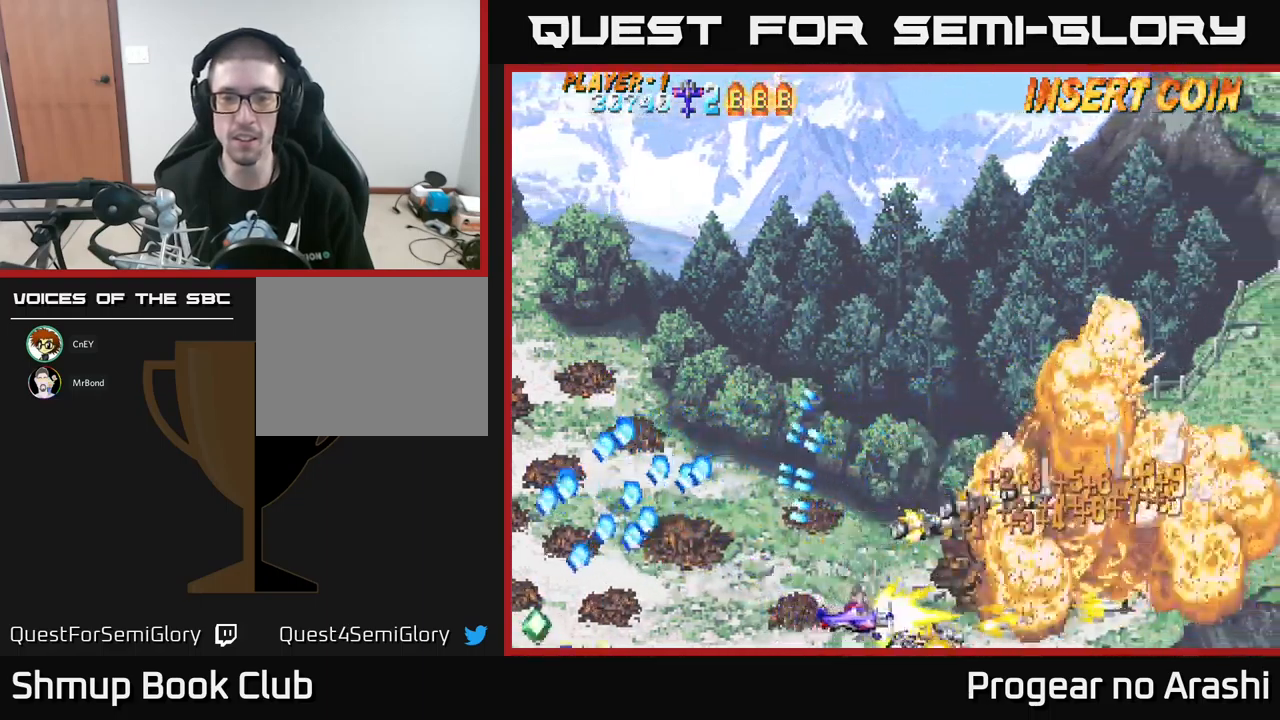
{"buttons": ["DPAD_UP"], "left_stick": "center", "events": [[83, "DPAD_RIGHT", "up"], [100, "A", "up"], [100, "DPAD_UP", "down"]]}
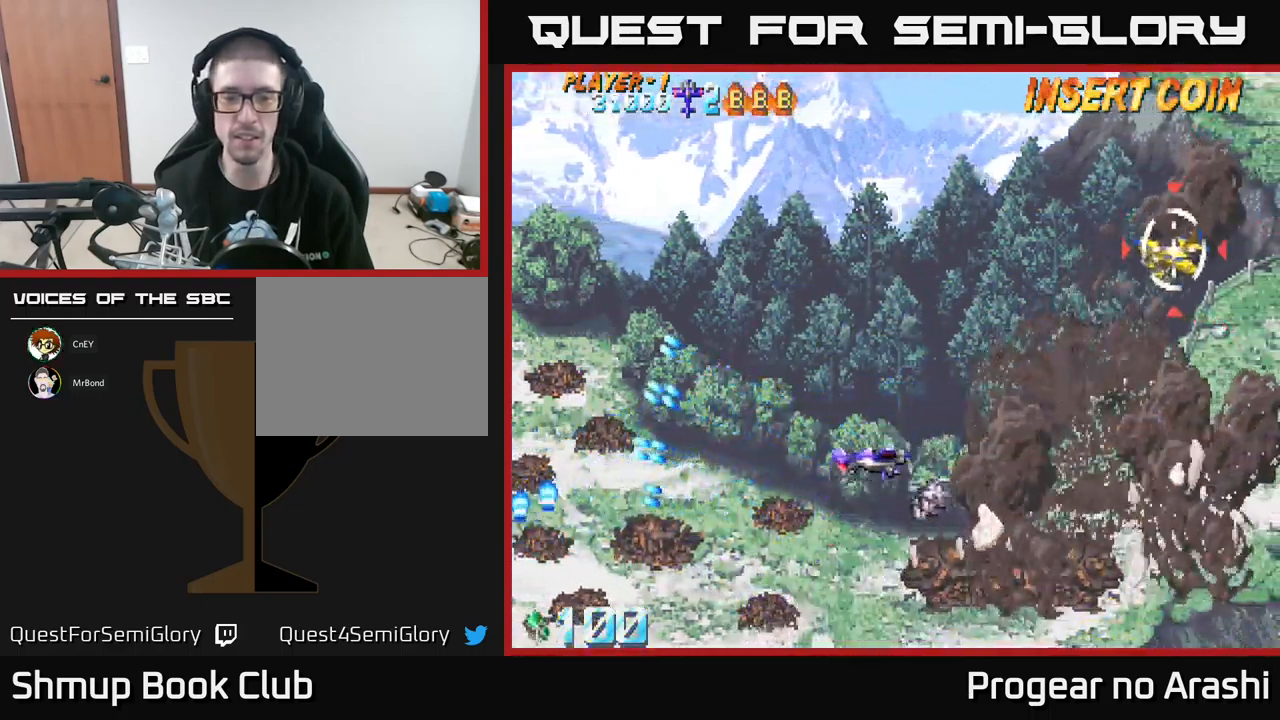
{"buttons": [], "left_stick": "center", "events": [[417, "DPAD_UP", "up"]]}
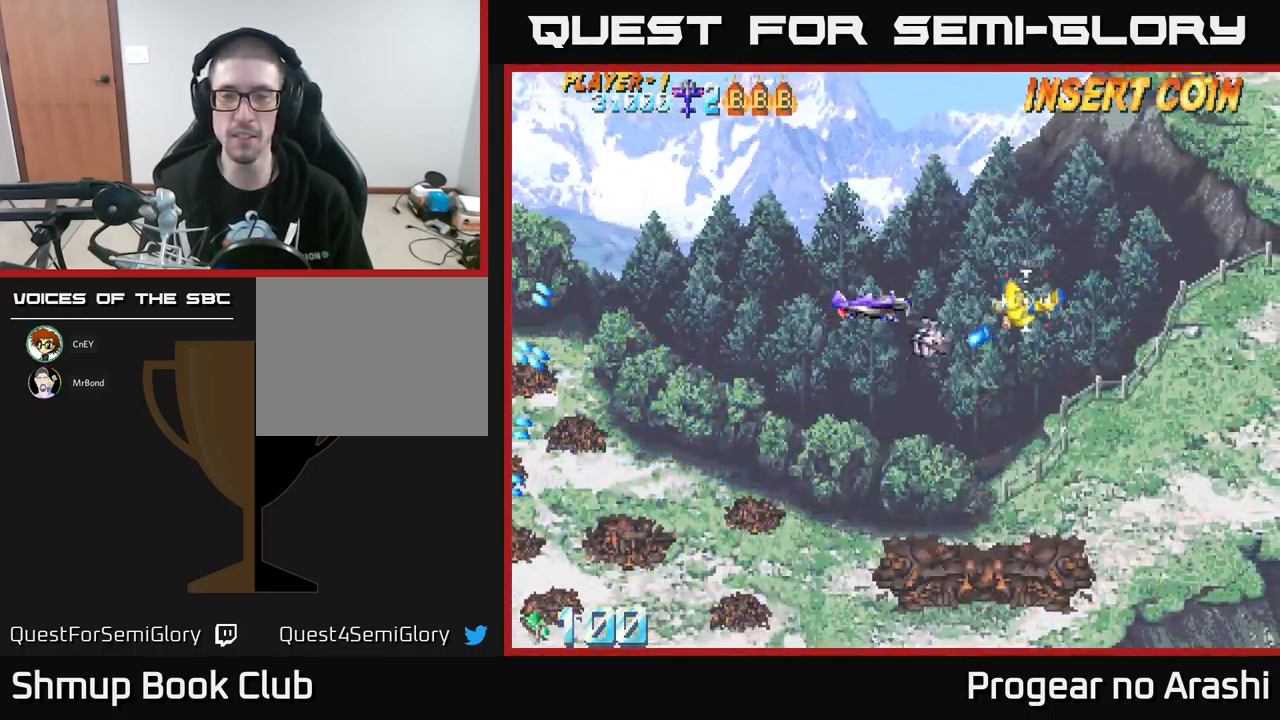
{"buttons": ["DPAD_UP"], "left_stick": "center", "events": [[17, "DPAD_DOWN", "down"], [17, "X", "down"], [50, "DPAD_LEFT", "down"], [83, "DPAD_DOWN", "up"], [167, "DPAD_UP", "down"], [167, "X", "up"], [233, "DPAD_LEFT", "up"]]}
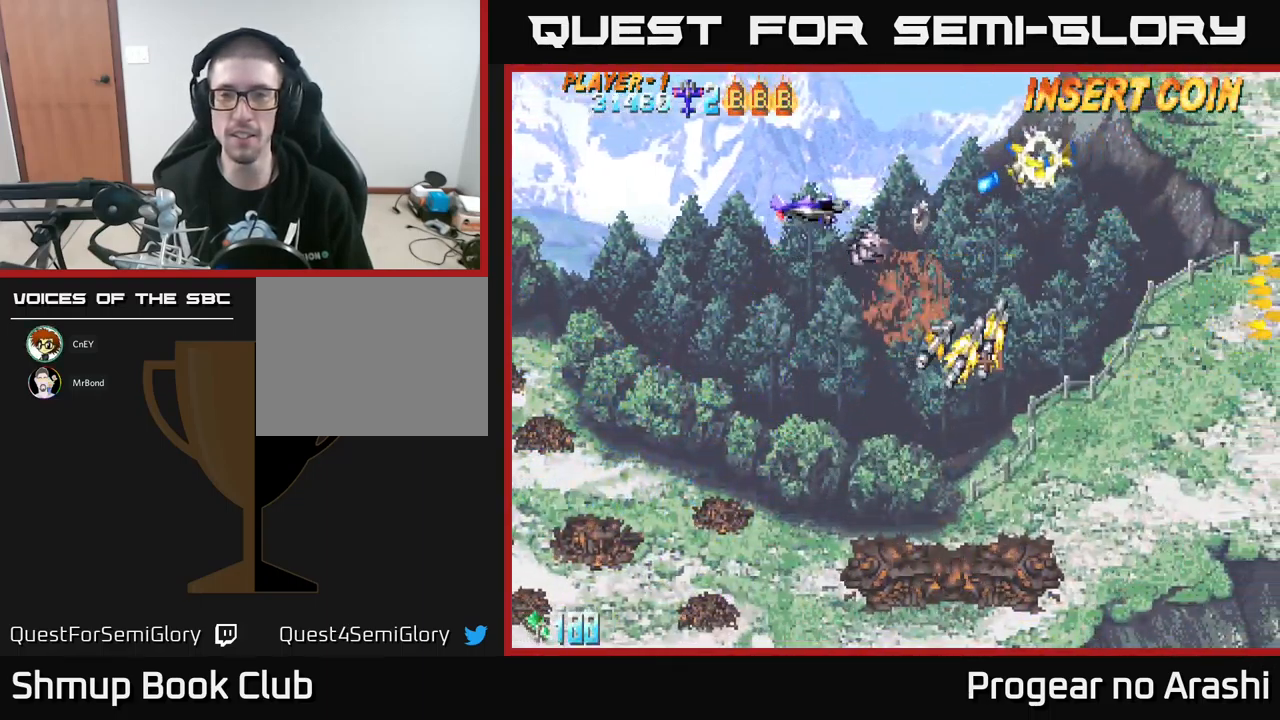
{"buttons": ["A", "DPAD_UP"], "left_stick": "center", "events": [[100, "DPAD_LEFT", "down"], [200, "DPAD_UP", "up"], [250, "X", "down"], [417, "DPAD_LEFT", "up"], [417, "X", "up"], [450, "DPAD_UP", "down"], [467, "A", "down"]]}
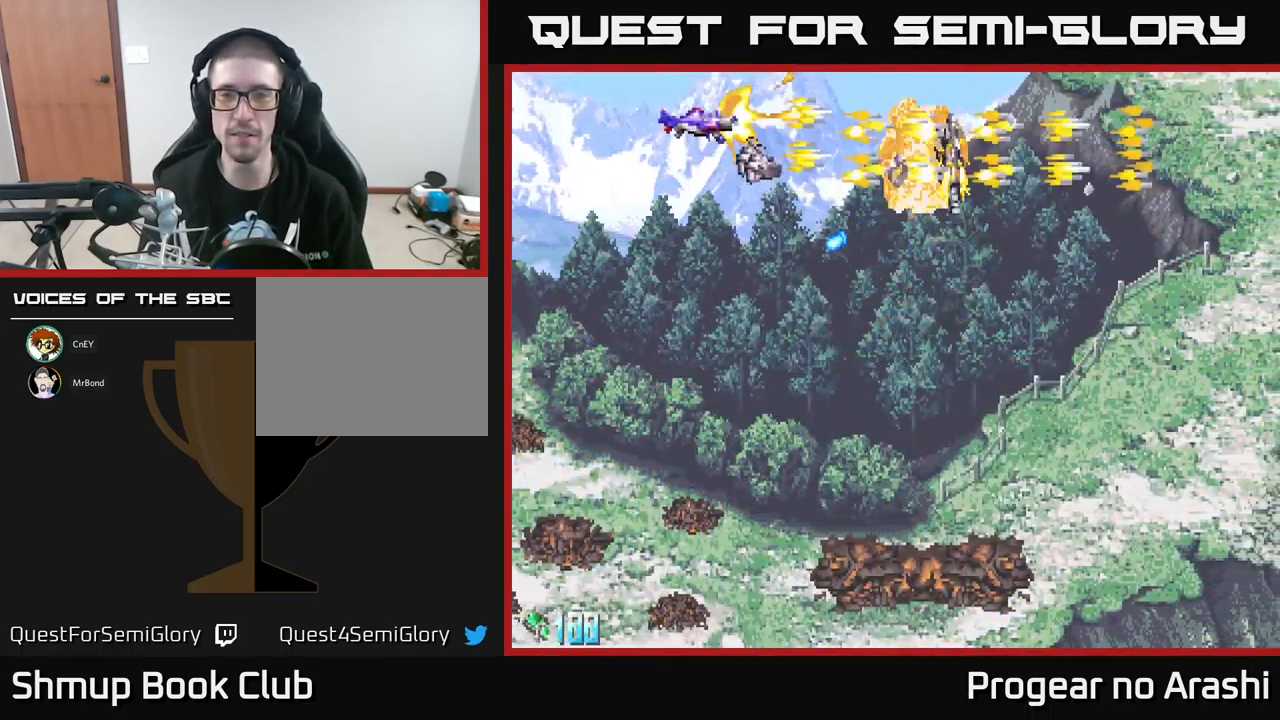
{"buttons": ["DPAD_DOWN", "DPAD_RIGHT"], "left_stick": "center", "events": [[67, "DPAD_RIGHT", "down"], [100, "DPAD_UP", "up"], [217, "DPAD_RIGHT", "up"], [267, "DPAD_DOWN", "down"], [349, "A", "up"], [349, "DPAD_RIGHT", "down"]]}
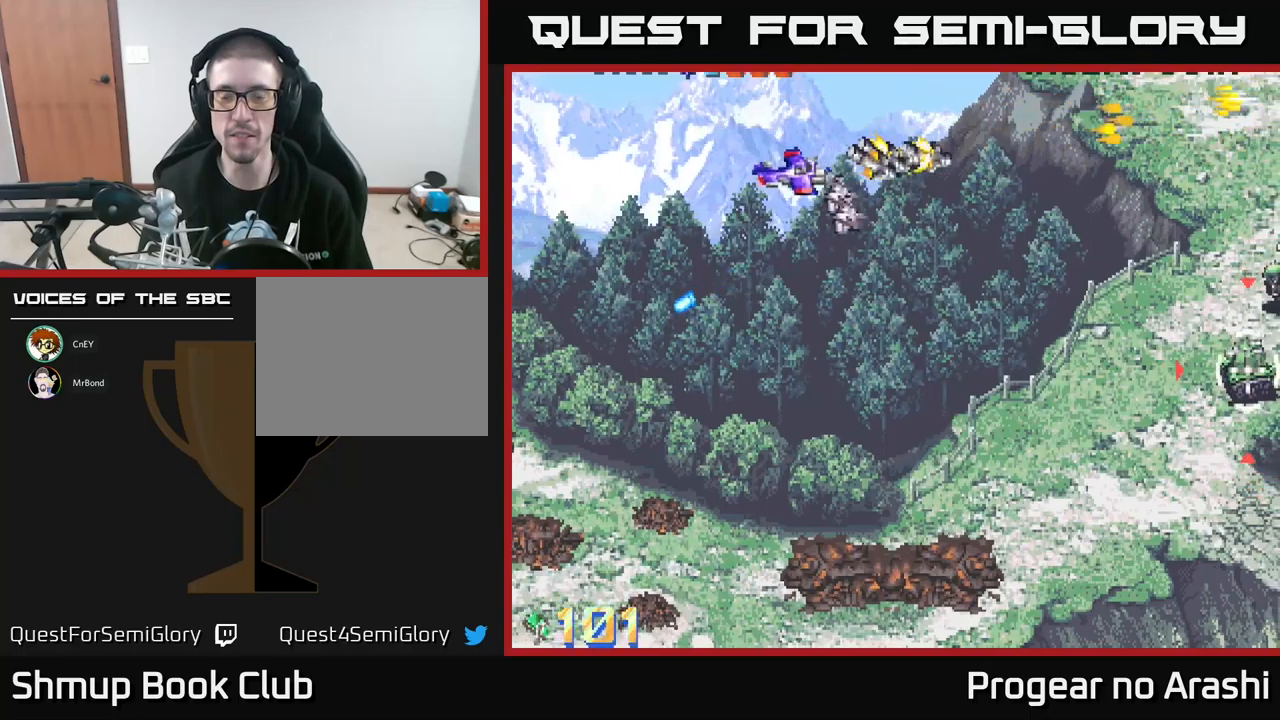
{"buttons": ["DPAD_DOWN", "DPAD_RIGHT"], "left_stick": "center", "events": []}
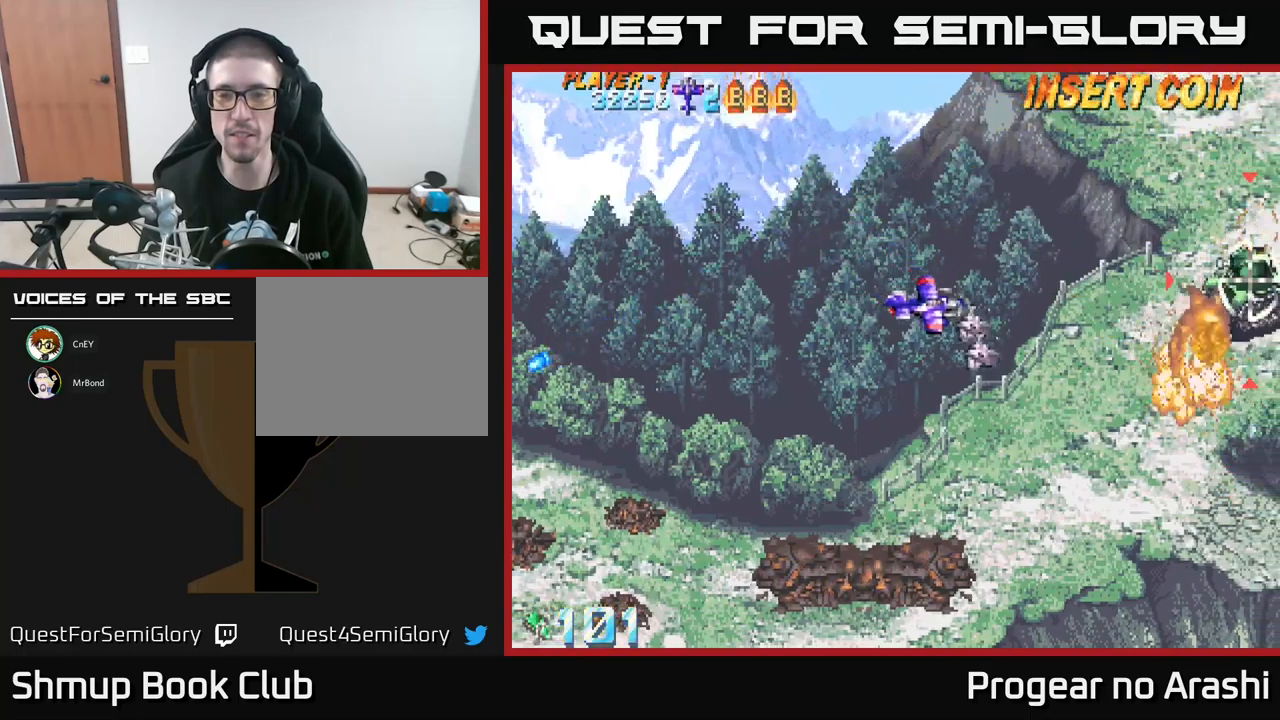
{"buttons": ["DPAD_DOWN", "DPAD_RIGHT"], "left_stick": "center", "events": [[150, "DPAD_RIGHT", "up"], [234, "DPAD_RIGHT", "down"]]}
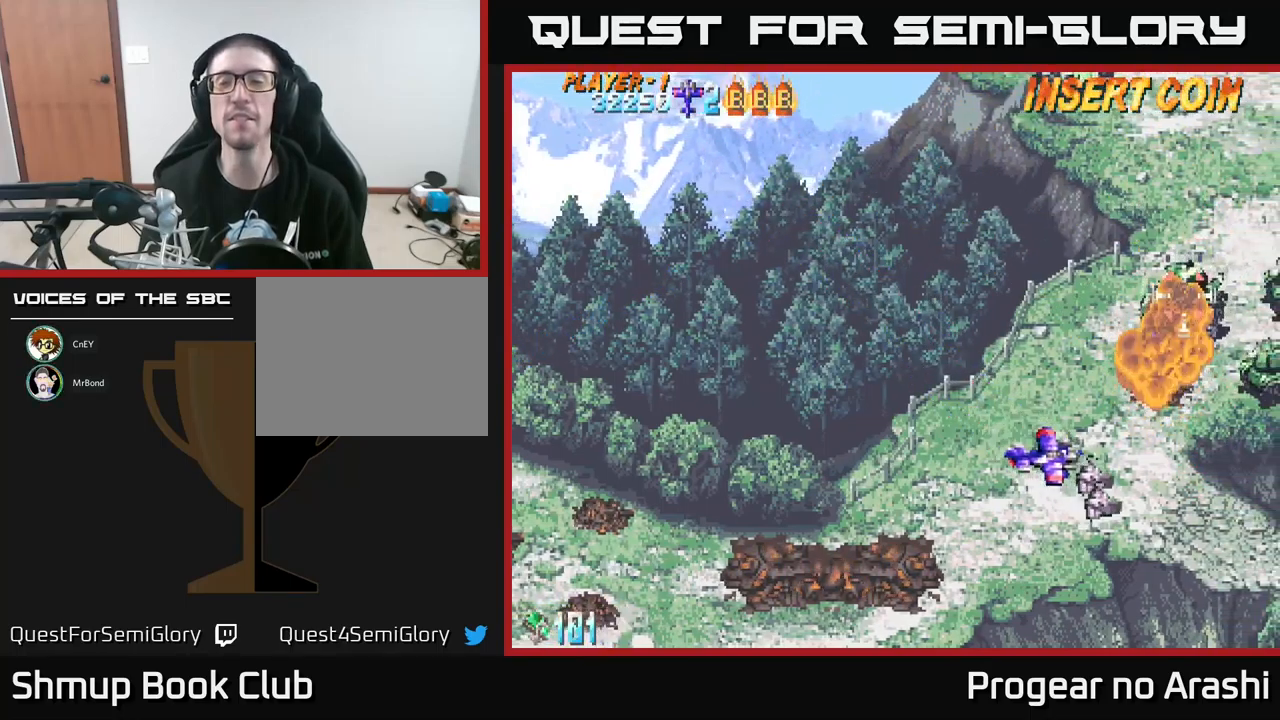
{"buttons": ["DPAD_DOWN", "DPAD_RIGHT"], "left_stick": "center", "events": [[184, "DPAD_RIGHT", "up"], [250, "DPAD_RIGHT", "down"]]}
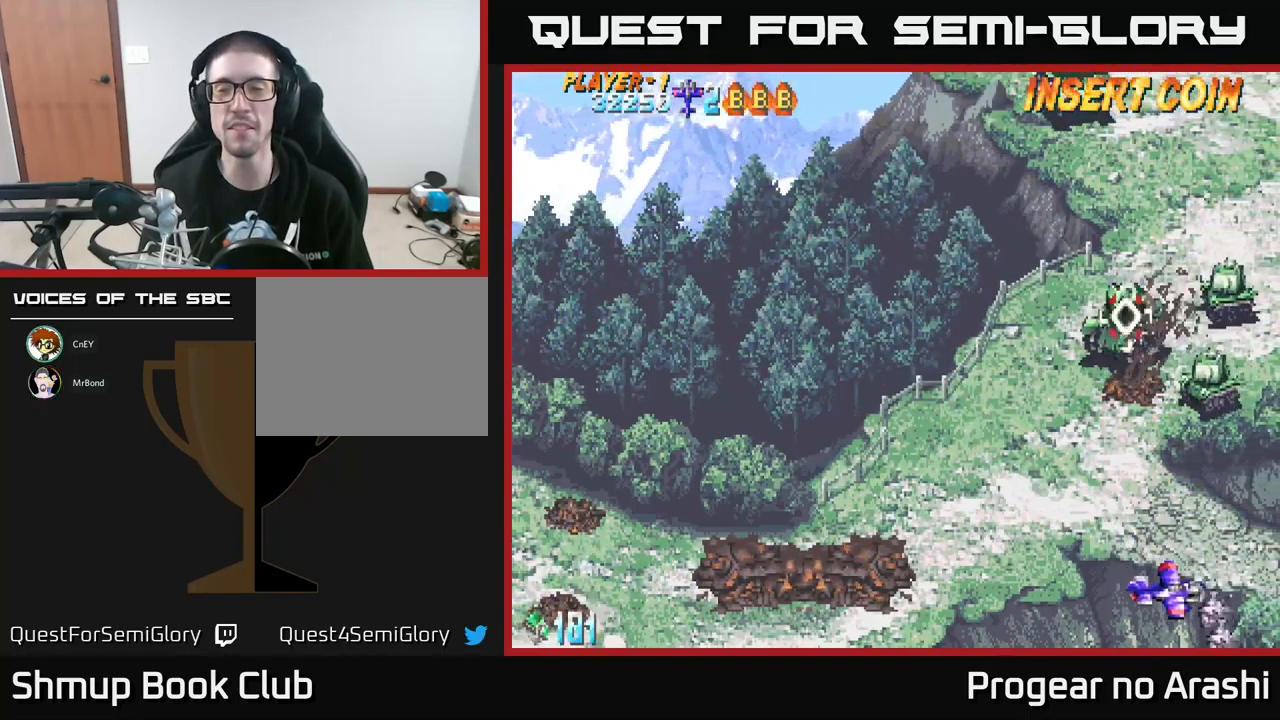
{"buttons": ["DPAD_LEFT"], "left_stick": "center", "events": [[100, "DPAD_RIGHT", "up"], [184, "DPAD_DOWN", "up"], [184, "DPAD_LEFT", "down"]]}
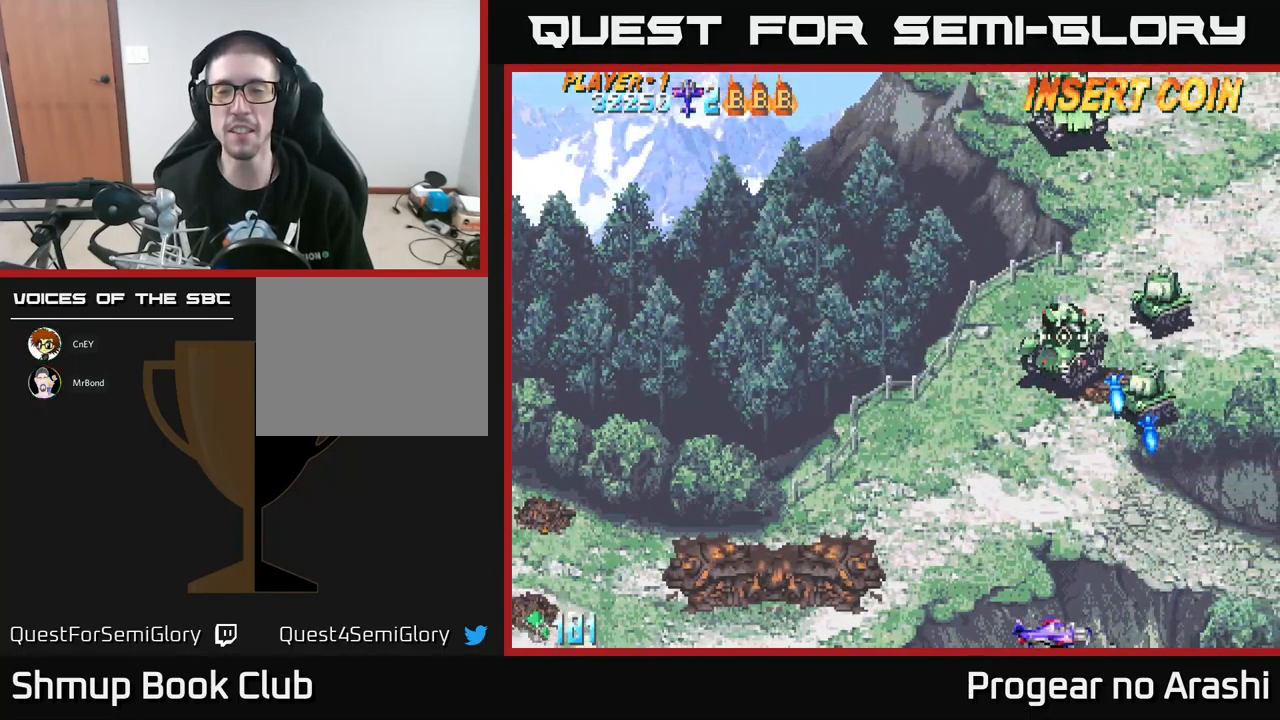
{"buttons": ["DPAD_LEFT"], "left_stick": "center", "events": [[100, "DPAD_UP", "down"], [450, "DPAD_UP", "up"]]}
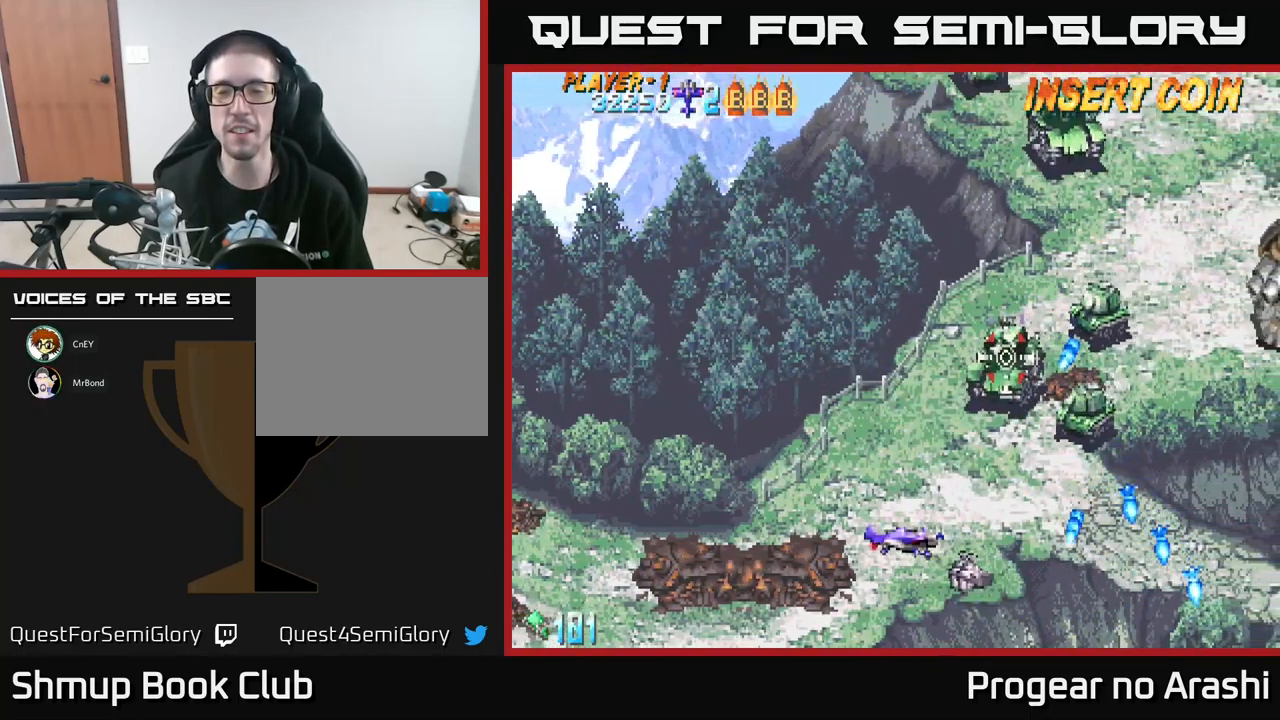
{"buttons": [], "left_stick": "center", "events": [[100, "DPAD_LEFT", "up"]]}
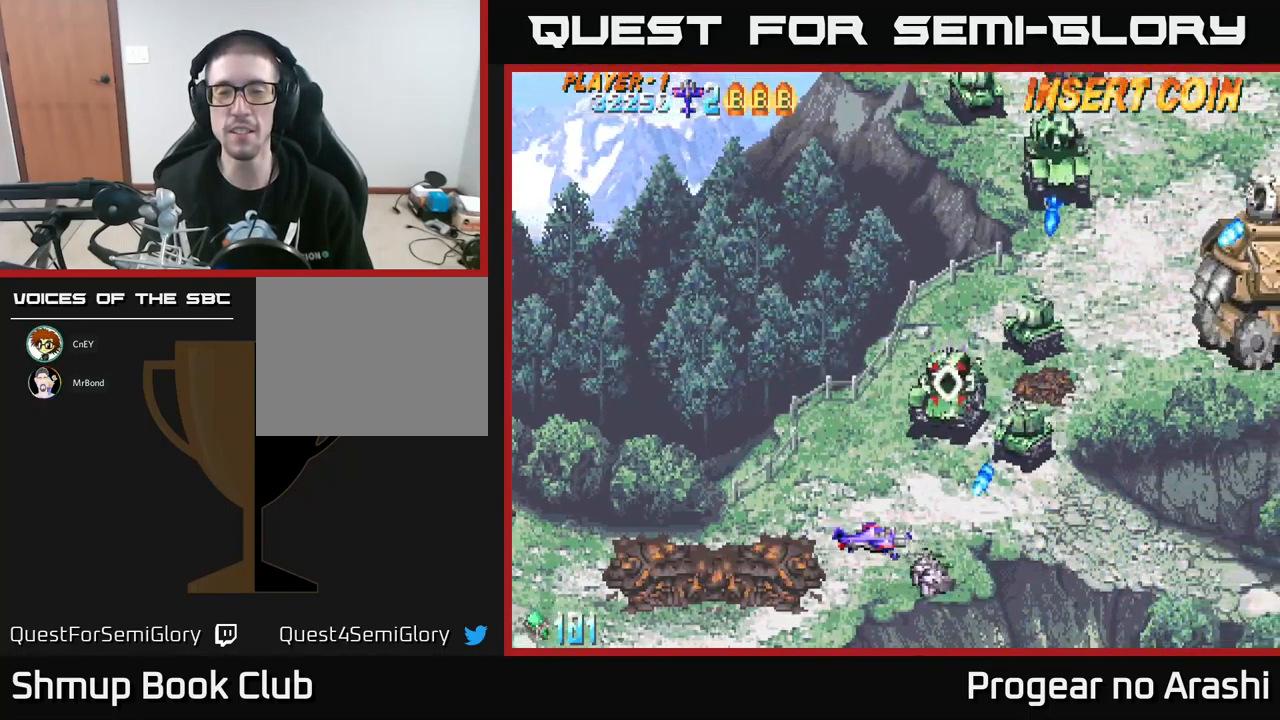
{"buttons": ["DPAD_LEFT"], "left_stick": "center", "events": [[117, "DPAD_LEFT", "down"], [300, "DPAD_LEFT", "up"], [384, "DPAD_LEFT", "down"]]}
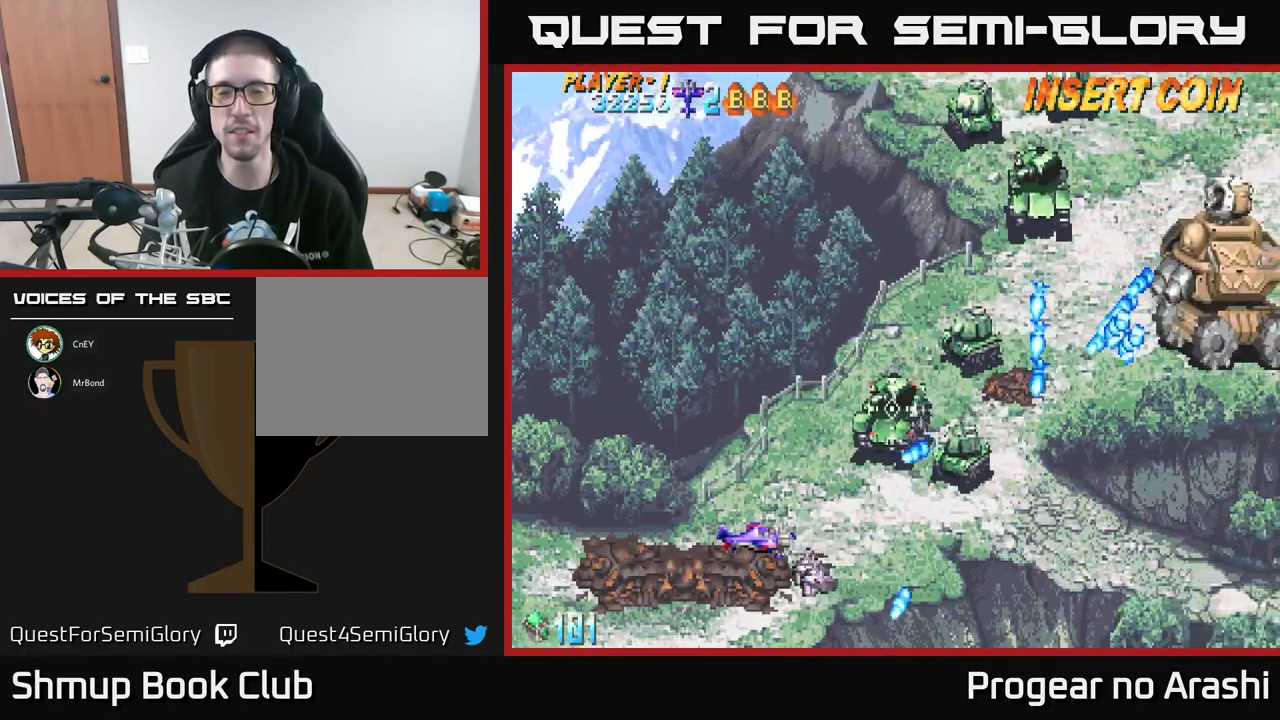
{"buttons": ["DPAD_LEFT"], "left_stick": "center", "events": [[17, "DPAD_LEFT", "up"], [100, "DPAD_LEFT", "down"]]}
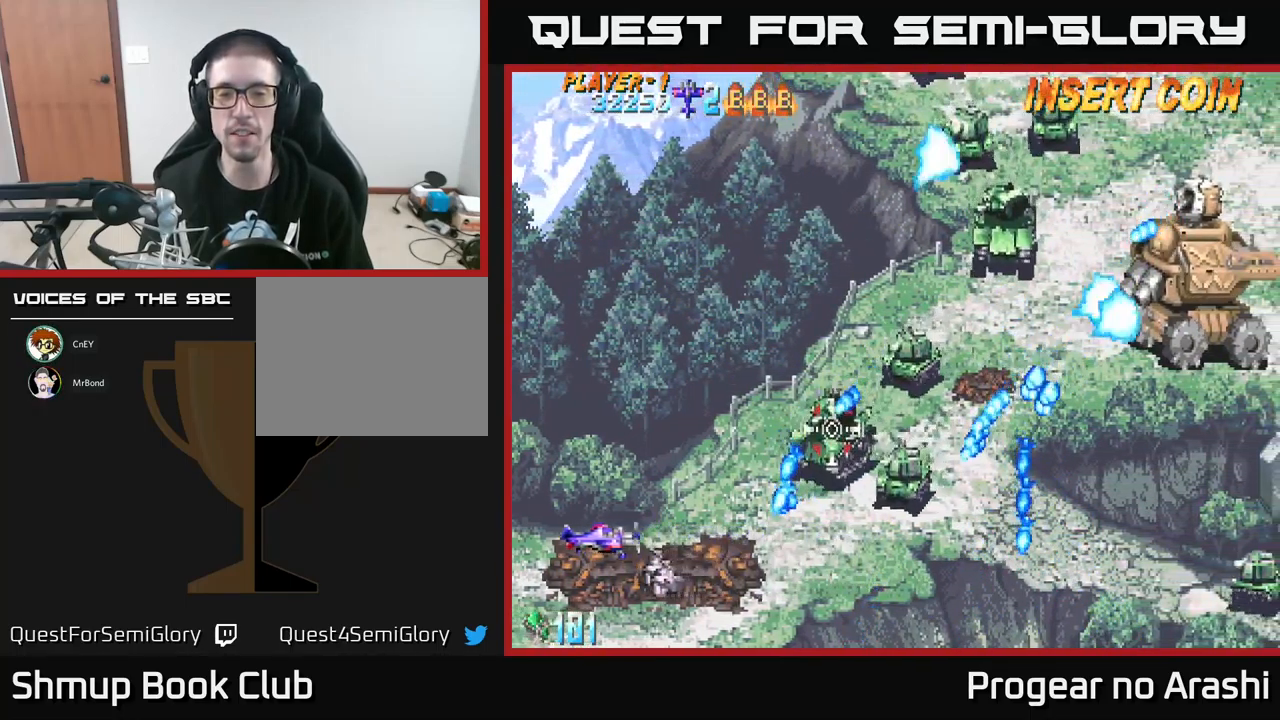
{"buttons": [], "left_stick": "center", "events": [[50, "DPAD_UP", "down"], [184, "DPAD_LEFT", "up"], [217, "DPAD_UP", "up"]]}
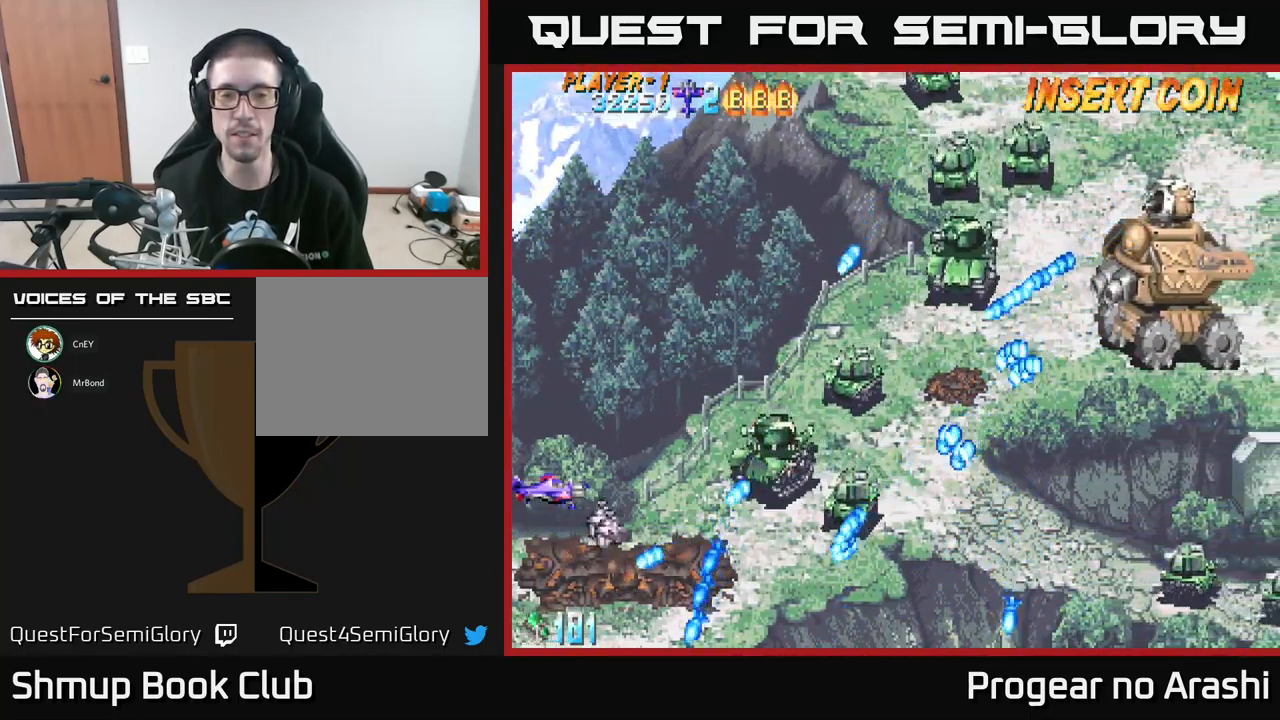
{"buttons": [], "left_stick": "center", "events": []}
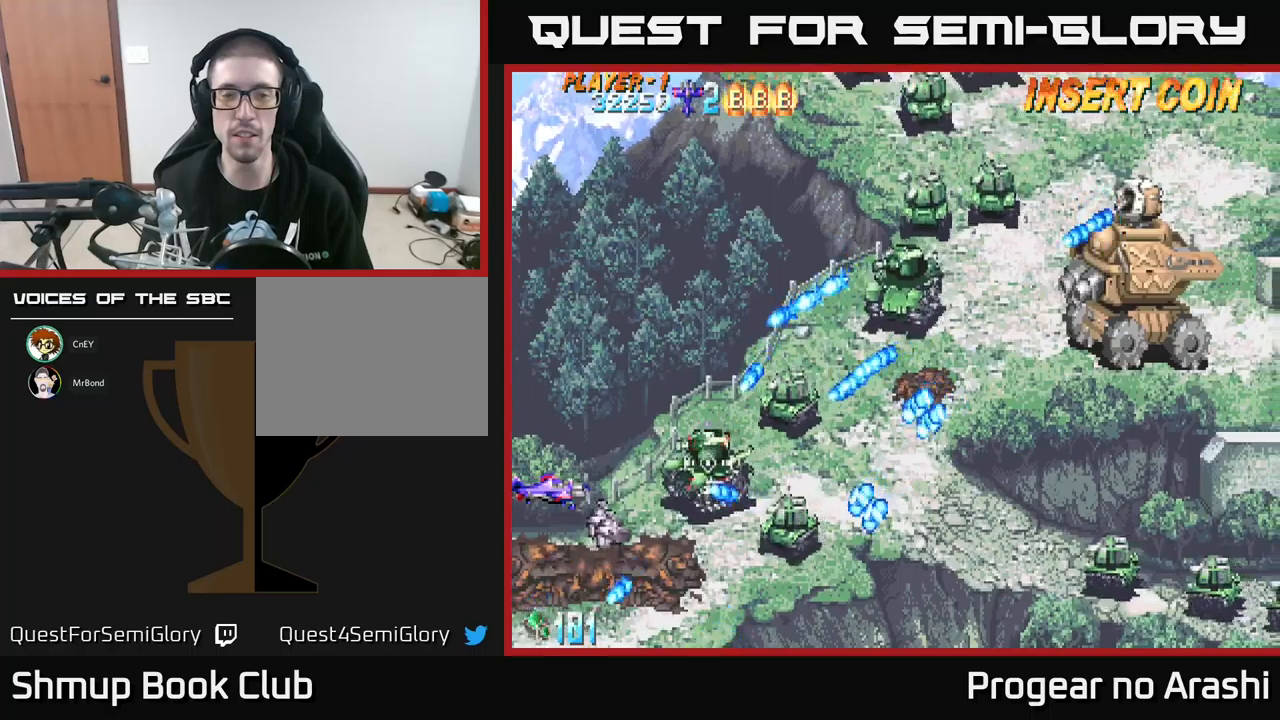
{"buttons": ["X", "DPAD_UP"], "left_stick": "center", "events": [[33, "DPAD_DOWN", "down"], [100, "DPAD_DOWN", "up"], [116, "DPAD_LEFT", "down"], [150, "DPAD_UP", "down"], [150, "X", "down"], [283, "DPAD_LEFT", "up"]]}
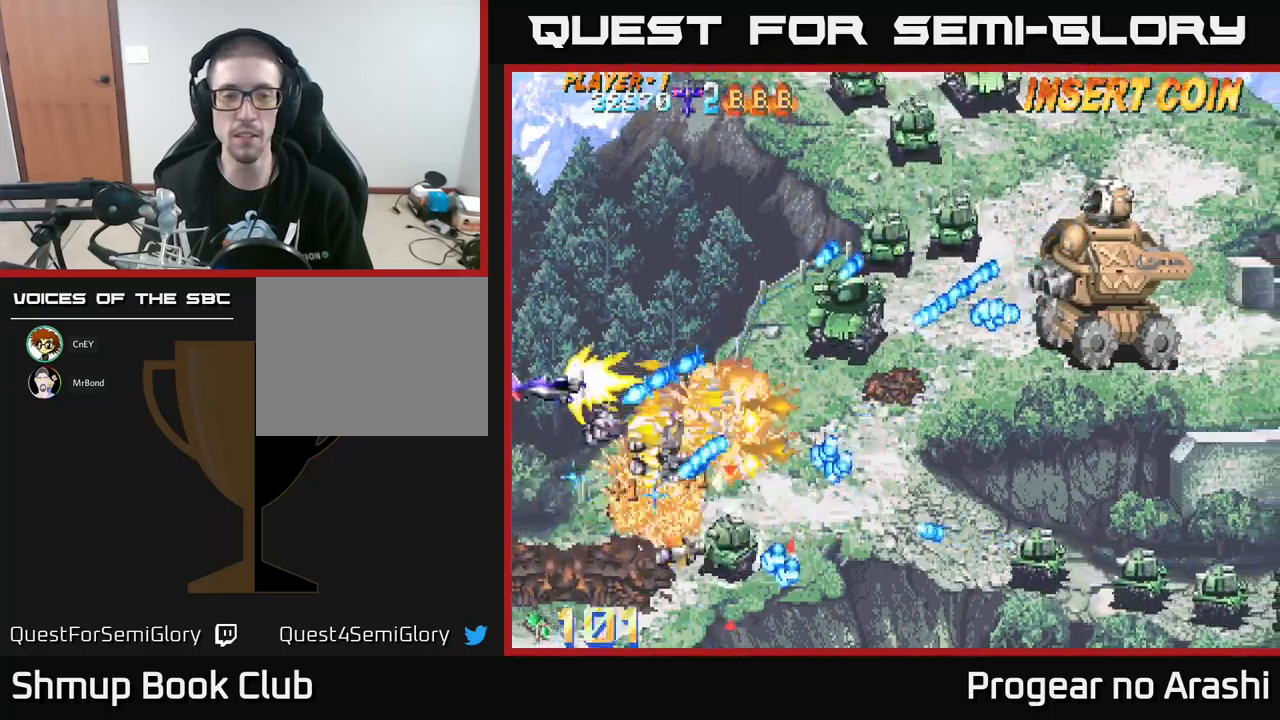
{"buttons": ["X", "DPAD_UP", "DPAD_RIGHT"], "left_stick": "center", "events": [[216, "DPAD_RIGHT", "down"]]}
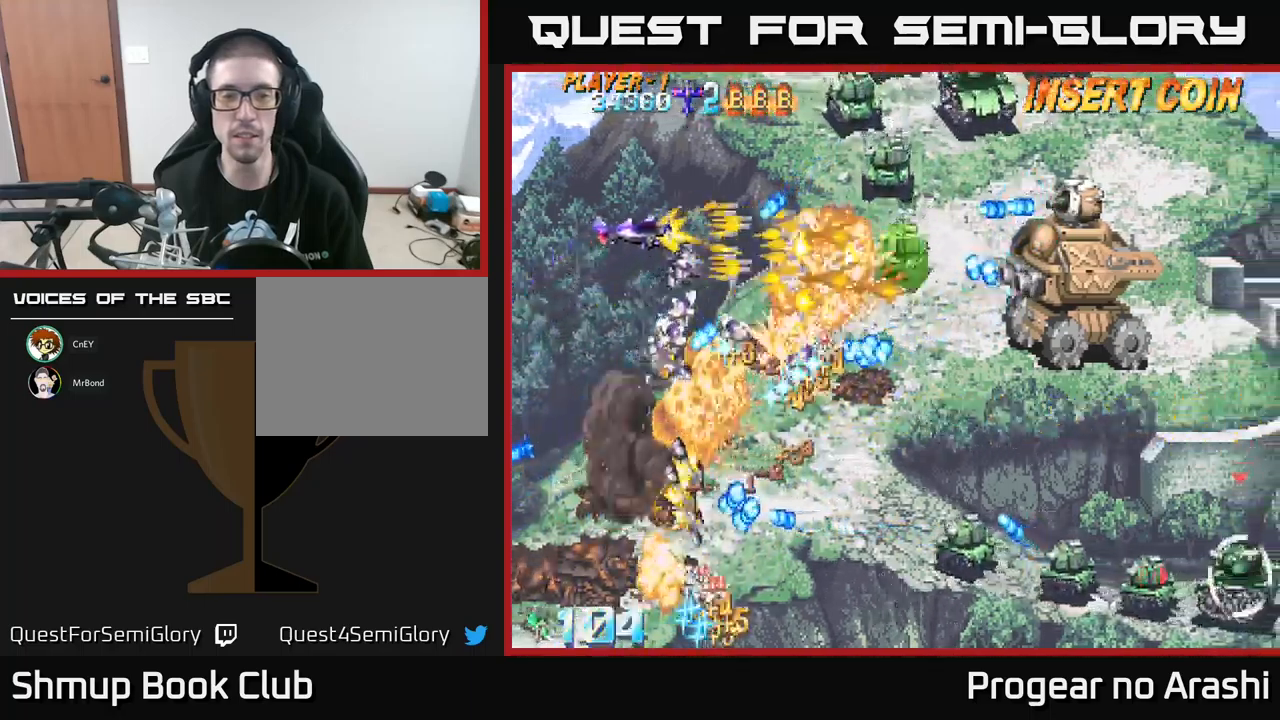
{"buttons": ["A", "DPAD_UP"], "left_stick": "center", "events": [[83, "DPAD_RIGHT", "up"], [333, "A", "down"], [400, "X", "up"]]}
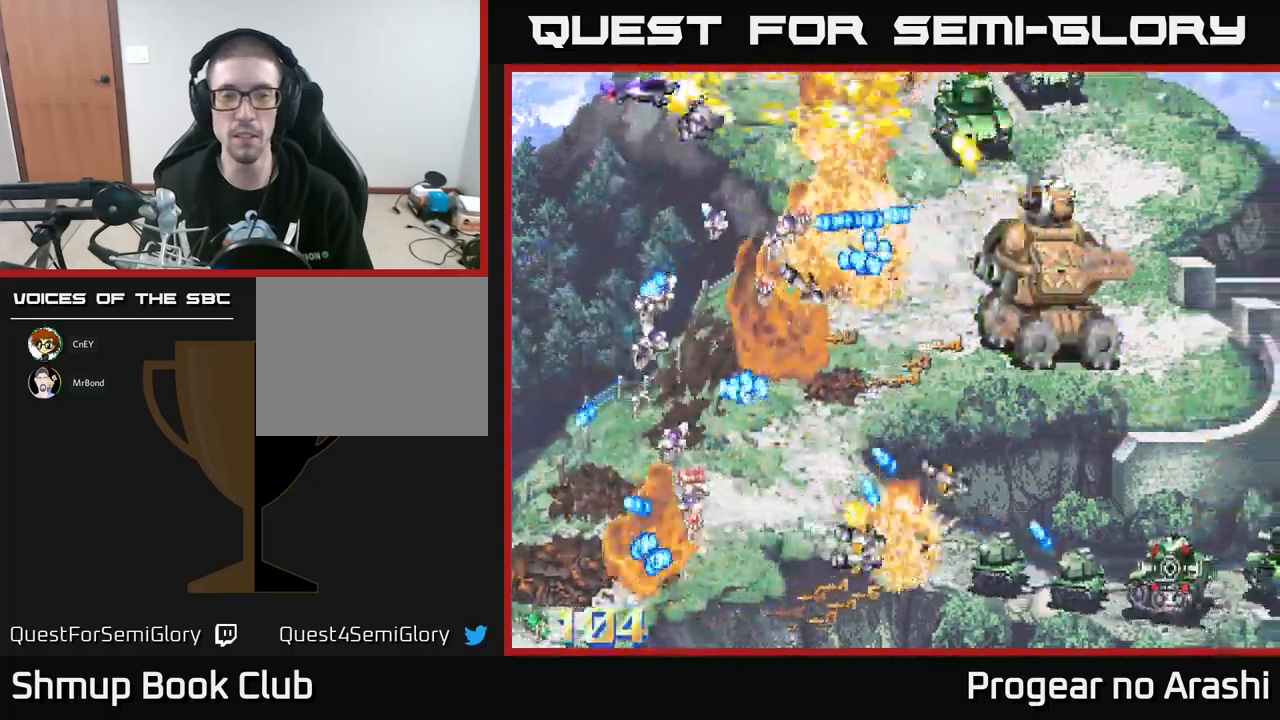
{"buttons": ["DPAD_RIGHT"], "left_stick": "center", "events": [[66, "DPAD_UP", "up"], [250, "DPAD_RIGHT", "down"], [350, "A", "up"]]}
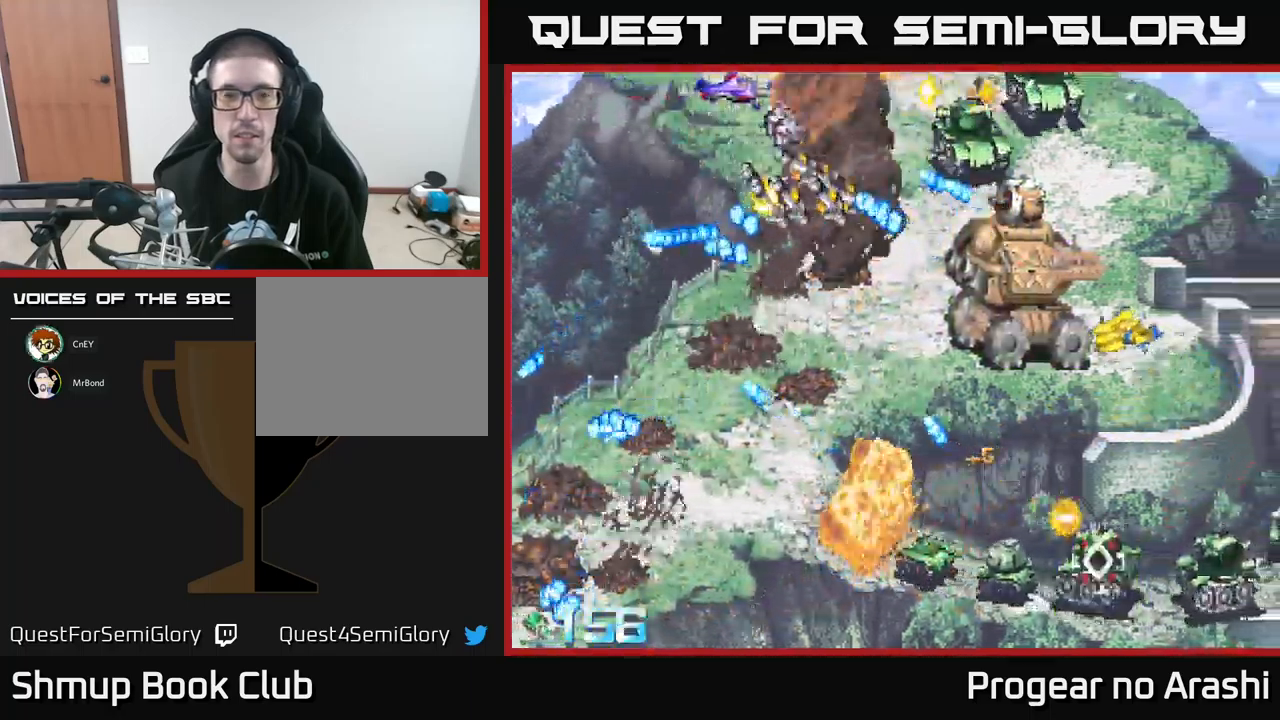
{"buttons": ["X", "DPAD_DOWN"], "left_stick": "center", "events": [[33, "DPAD_RIGHT", "up"], [83, "DPAD_LEFT", "down"], [166, "DPAD_DOWN", "down"], [266, "DPAD_LEFT", "up"], [300, "X", "down"]]}
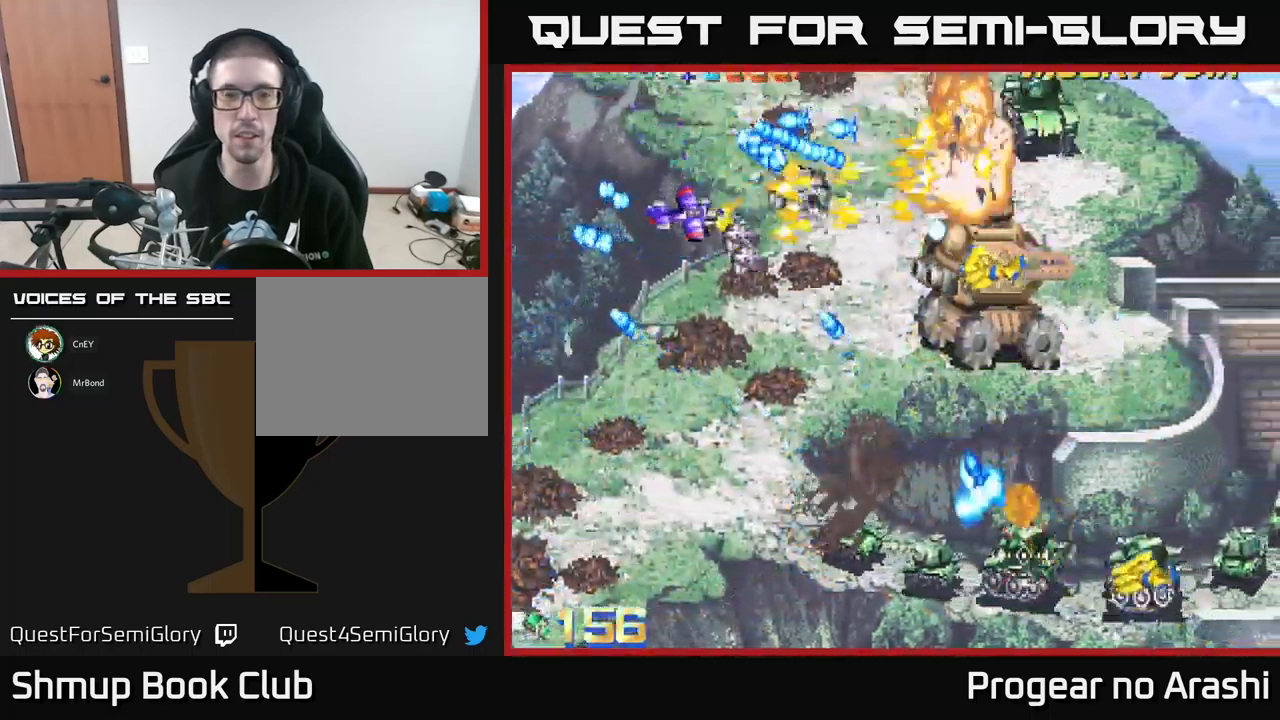
{"buttons": ["X", "DPAD_DOWN"], "left_stick": "center", "events": []}
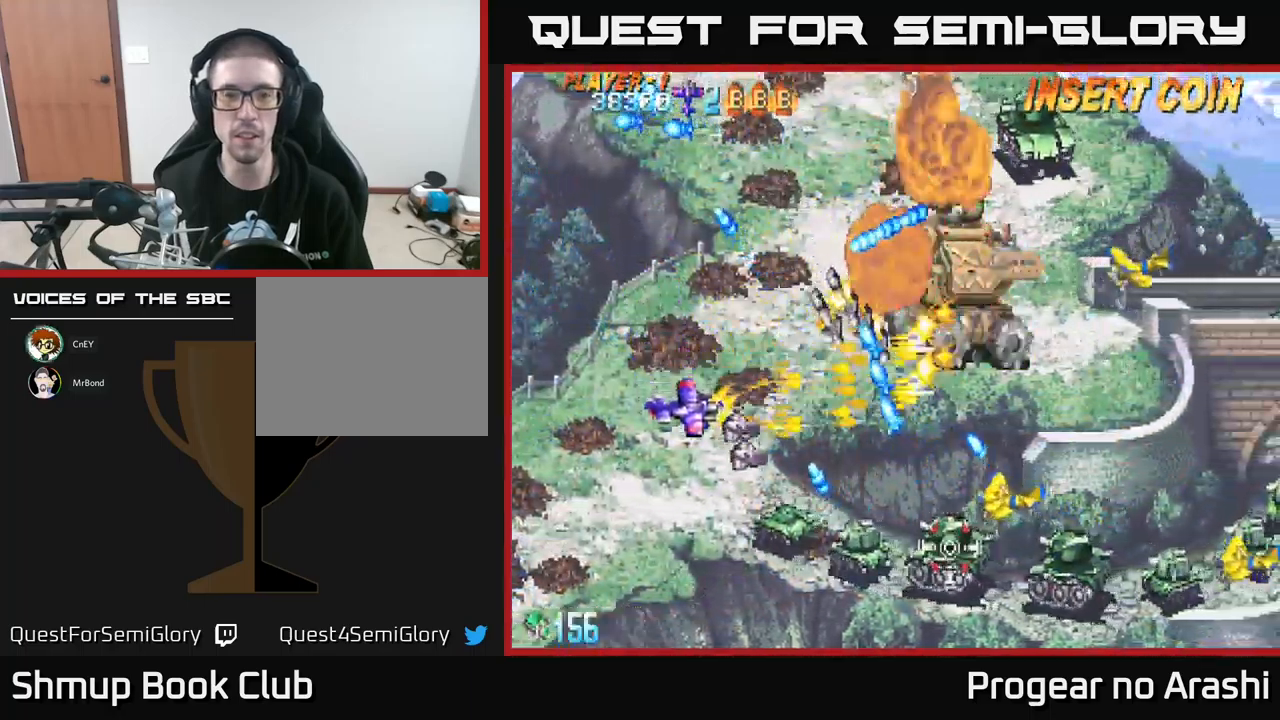
{"buttons": ["A", "X", "DPAD_DOWN", "DPAD_RIGHT"], "left_stick": "center", "events": [[116, "X", "up"], [183, "X", "down"], [350, "DPAD_RIGHT", "down"], [450, "A", "down"]]}
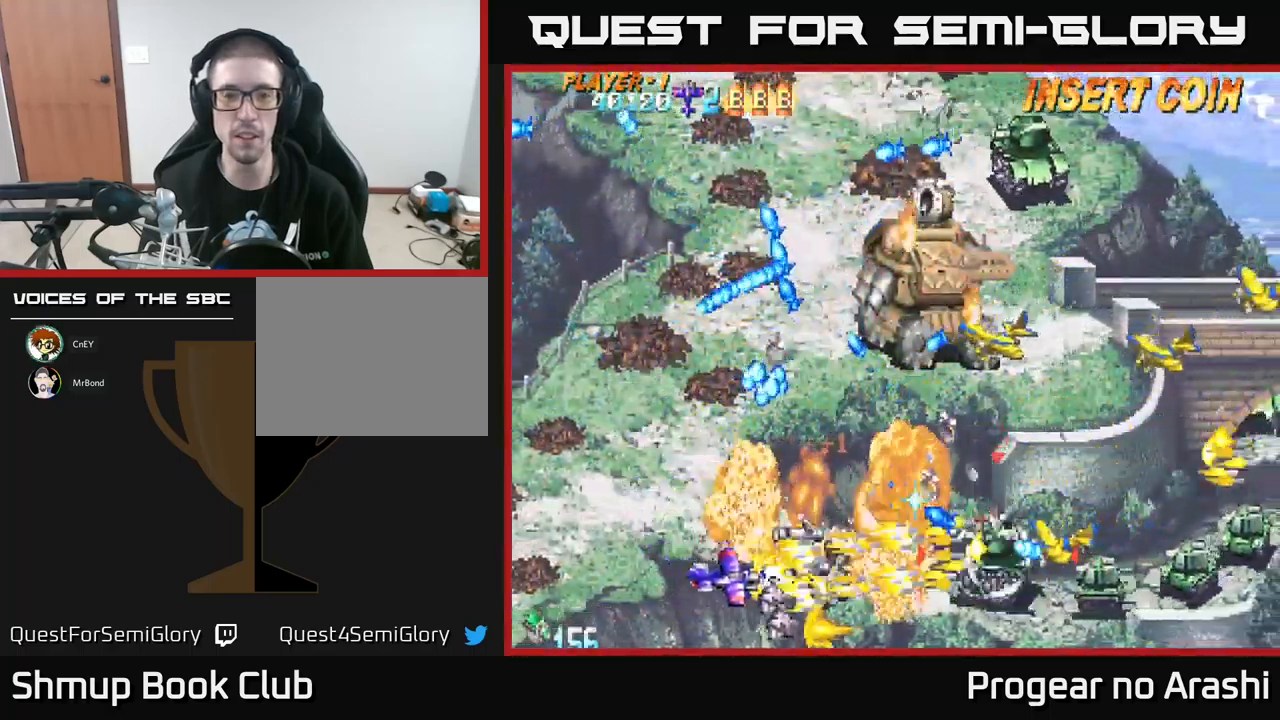
{"buttons": ["A"], "left_stick": "center", "events": [[50, "X", "up"], [100, "DPAD_RIGHT", "up"], [133, "DPAD_DOWN", "up"], [166, "DPAD_LEFT", "down"], [316, "DPAD_UP", "down"], [416, "DPAD_LEFT", "up"], [433, "DPAD_UP", "up"]]}
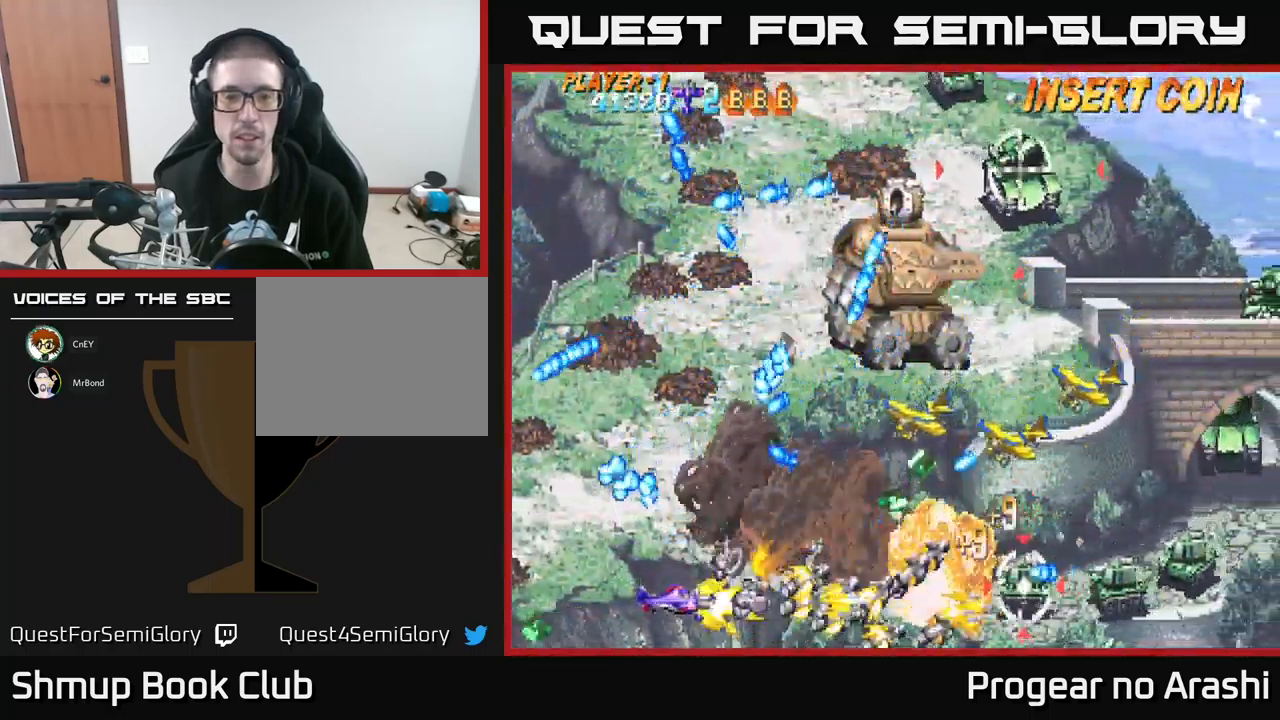
{"buttons": ["A", "DPAD_LEFT"], "left_stick": "center", "events": [[500, "DPAD_LEFT", "down"]]}